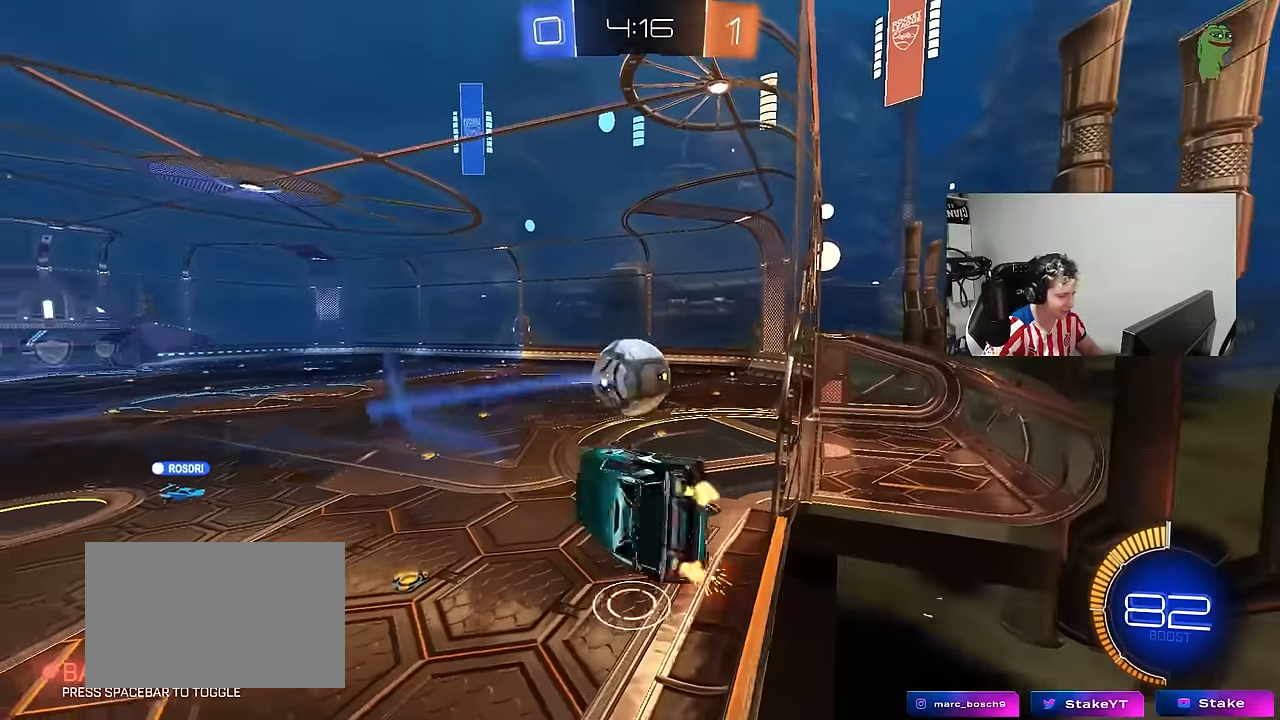
Gameplay with keyboard and mouse; each line is a JSON object with the keys and mouse buttons held at the frame after it. "events" lists presses ("down") and releases ("up") of "1", "2", "3", "4", "5", "a", "alt", "c", "caps_lock", "ctrl", "d", "e", "f", "g", "q", "r", "s", "shift", "space", "t", "tab", "v", "w", "x", "z", "mouse_left", "mouse_wheel" and "mouse_right" between this image and that frame as [ms after this image, input, new state], when the widget could be followed in between. "mouse_left", "mouse_wheel", "mouse_right" = the "left", "wheel", "right" buttons of the "mouse" list. No other keys are recorded. "wheel" means that the mouse wheel is clicked or scrolled. "mouse_move" is the direction in which the mouse moves at that frame (one of eight, or "still"), when it could be read.
{"keys": ["d", "s", "shift"], "mouse": ["left", "right"], "mouse_move": "down", "events": [[33, "d", "up"], [83, "shift", "up"], [83, "w", "up"], [117, "a", "down"], [217, "w", "down"], [350, "a", "up"], [350, "mouse_left", "down"], [350, "mouse_right", "down"], [350, "w", "up"], [400, "d", "down"], [450, "s", "down"], [450, "shift", "down"]]}
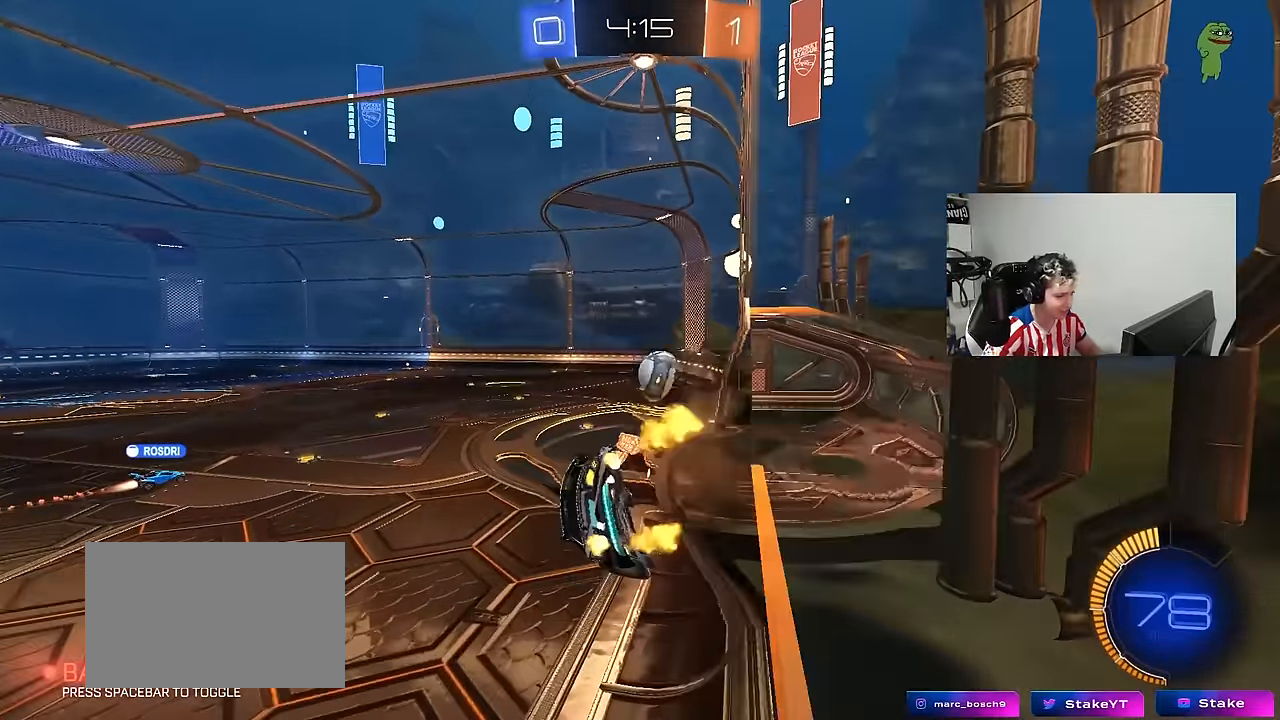
{"keys": [], "mouse": [], "mouse_move": "up", "events": [[100, "mouse_left", "up"], [100, "mouse_right", "up"], [150, "a", "down"], [150, "shift", "up"], [183, "d", "up"], [283, "a", "up"], [283, "s", "up"], [333, "d", "down"], [417, "d", "up"]]}
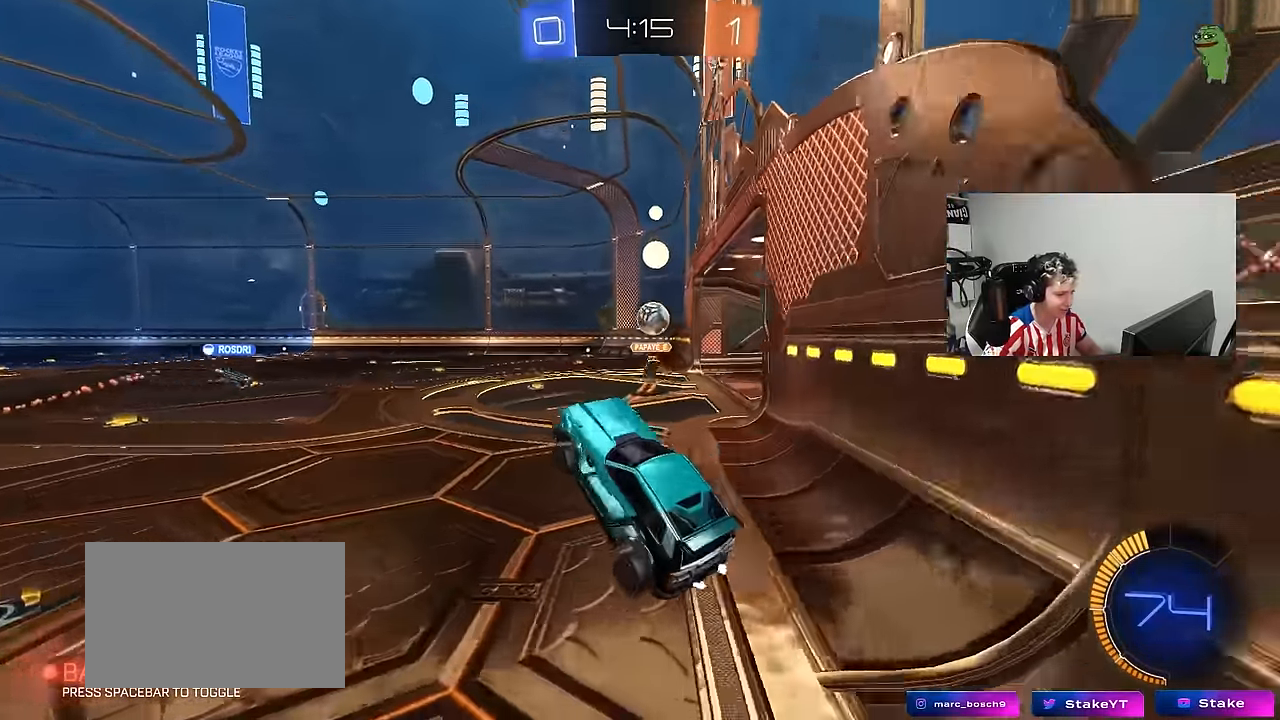
{"keys": ["a", "s", "shift"], "mouse": ["left", "right"], "mouse_move": "still", "events": [[17, "w", "down"], [100, "mouse_left", "down"], [100, "mouse_right", "down"], [200, "space", "down"], [250, "d", "down"], [250, "mouse_right", "up"], [300, "mouse_right", "down"], [350, "a", "down"], [350, "d", "up"], [350, "shift", "down"], [350, "space", "up"], [383, "mouse_right", "up"], [433, "mouse_right", "down"], [433, "s", "down"], [483, "w", "up"]]}
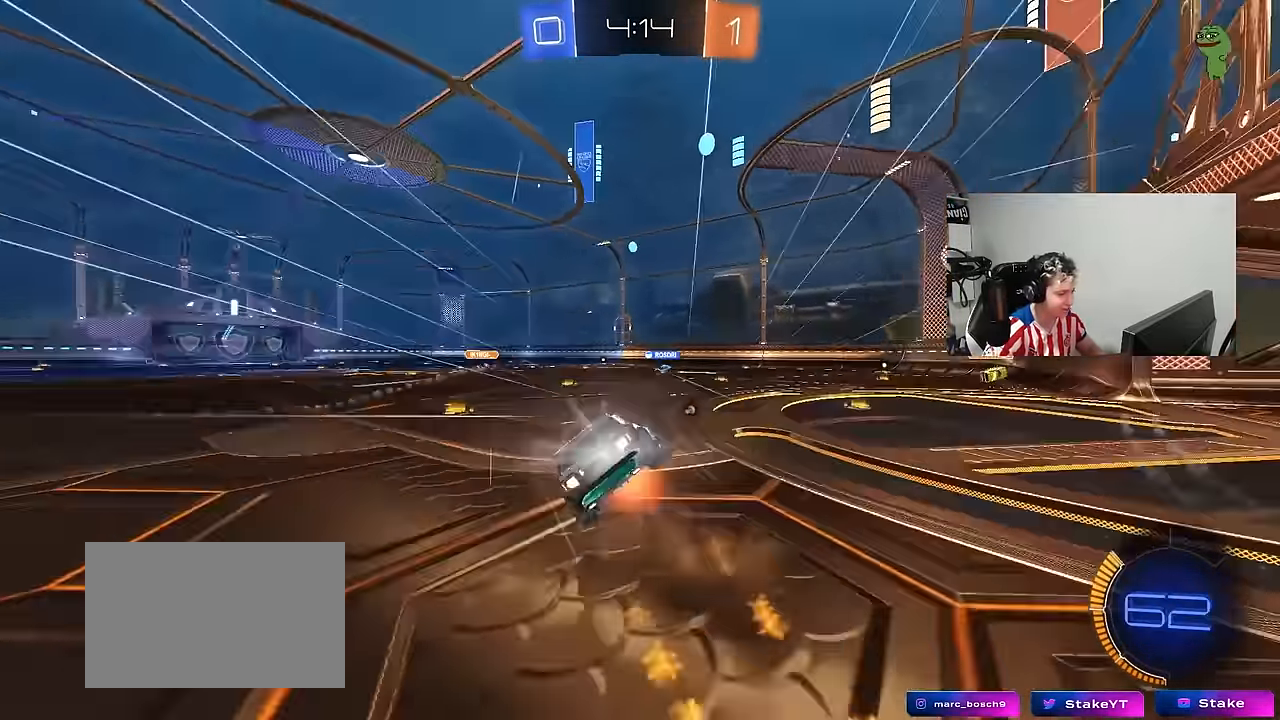
{"keys": ["a", "s", "shift"], "mouse": [], "mouse_move": "still", "events": [[117, "mouse_right", "up"], [317, "s", "up"], [317, "space", "down"], [400, "mouse_left", "up"], [400, "s", "down"], [500, "space", "up"]]}
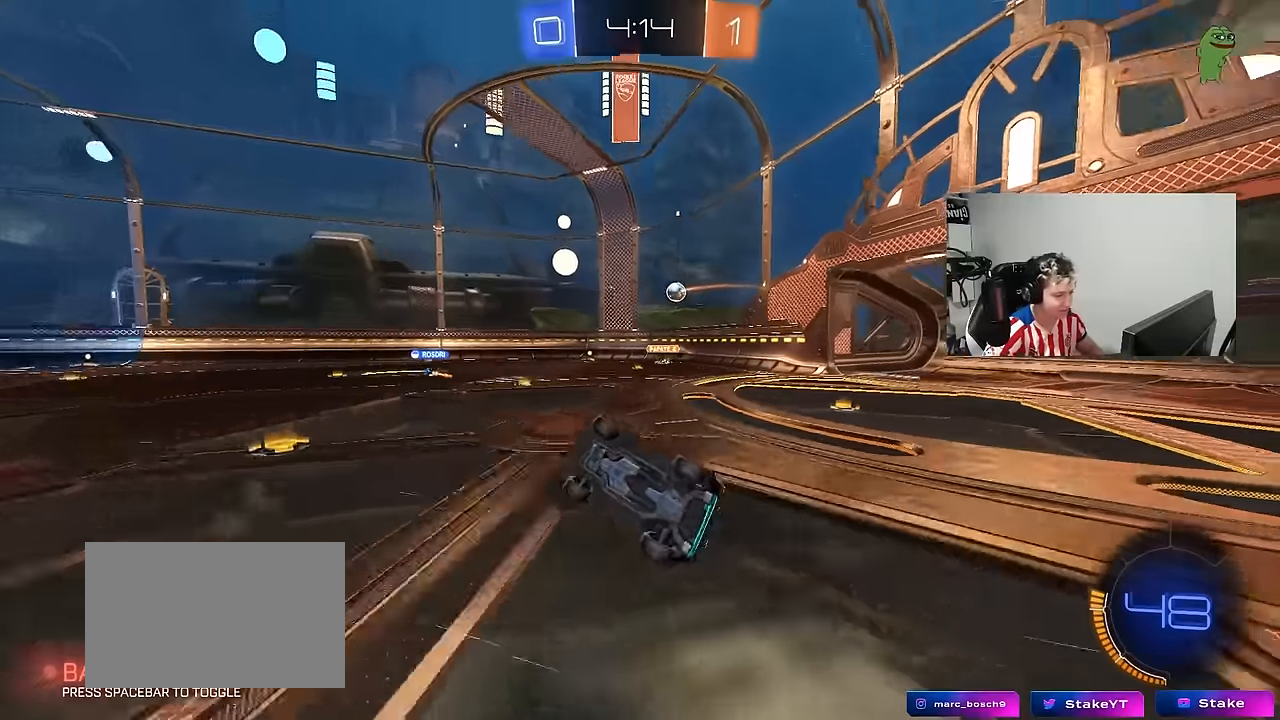
{"keys": ["a", "w"], "mouse": [], "mouse_move": "still", "events": [[133, "shift", "up"], [183, "s", "up"], [233, "a", "up"], [367, "a", "down"], [367, "w", "down"]]}
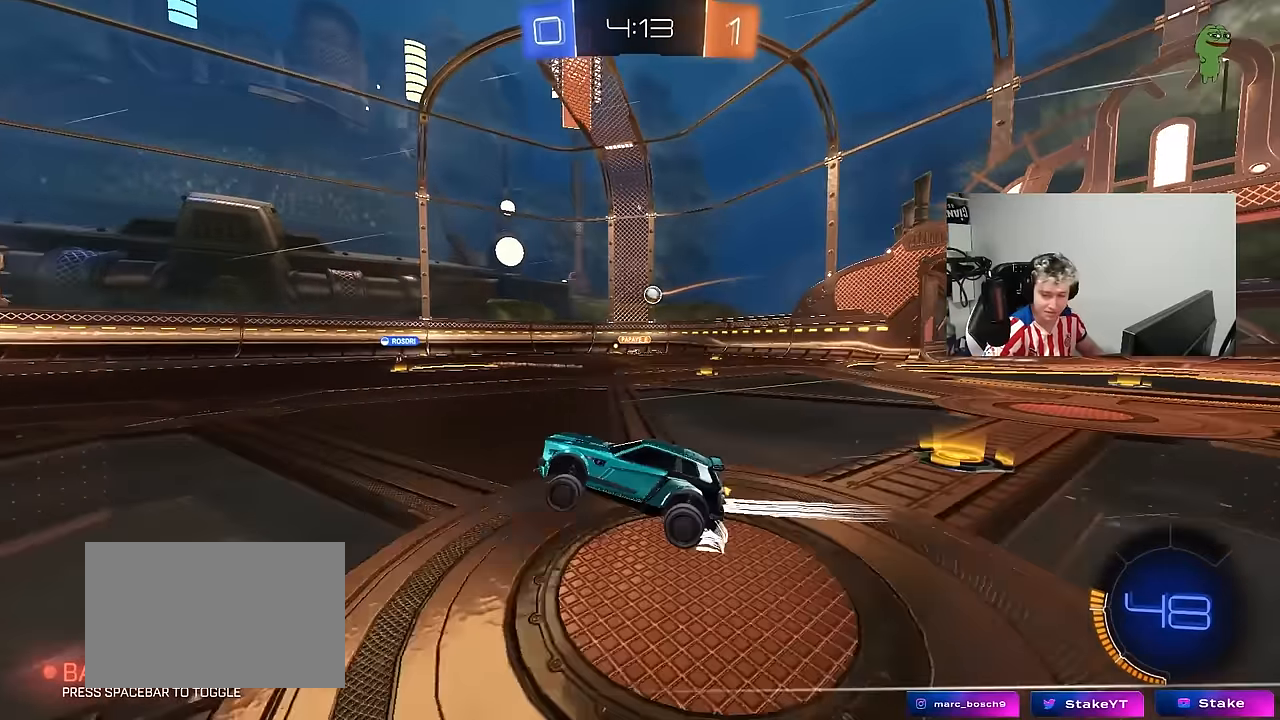
{"keys": ["d", "w"], "mouse": [], "mouse_move": "still", "events": [[250, "a", "up"], [300, "d", "down"], [350, "shift", "down"], [483, "shift", "up"]]}
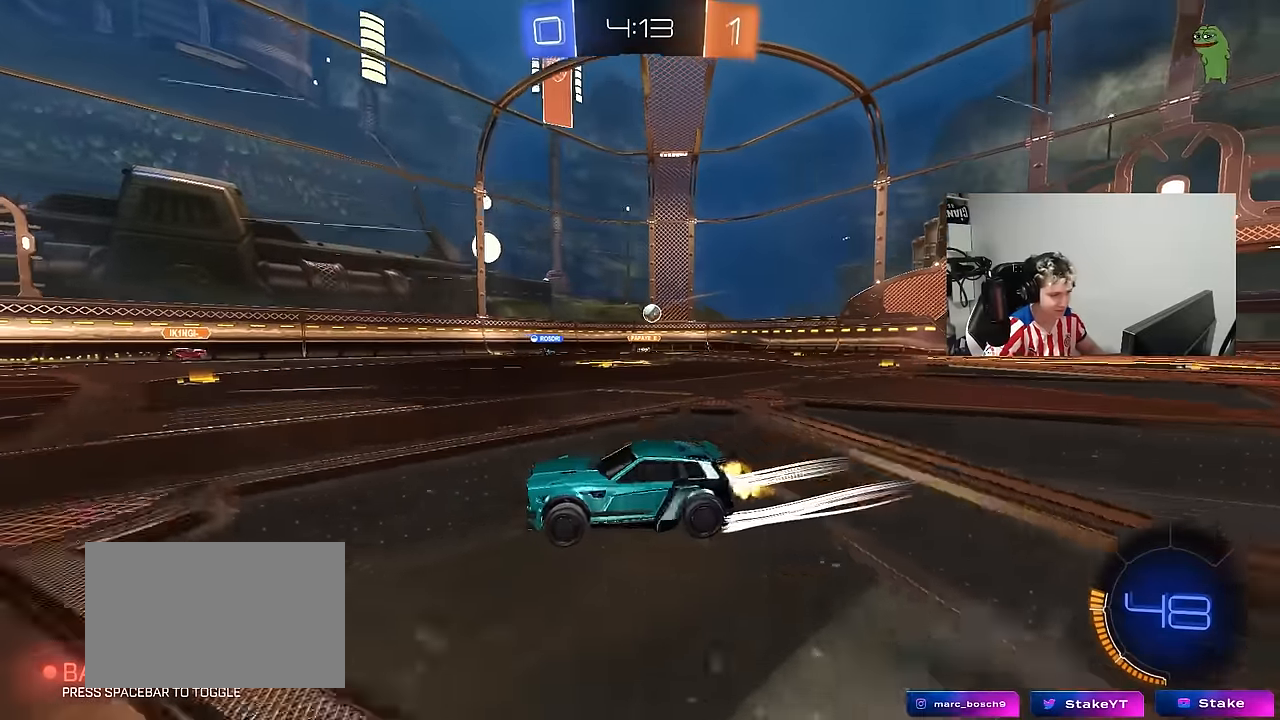
{"keys": ["d", "shift", "w"], "mouse": [], "mouse_move": "still", "events": [[500, "shift", "down"]]}
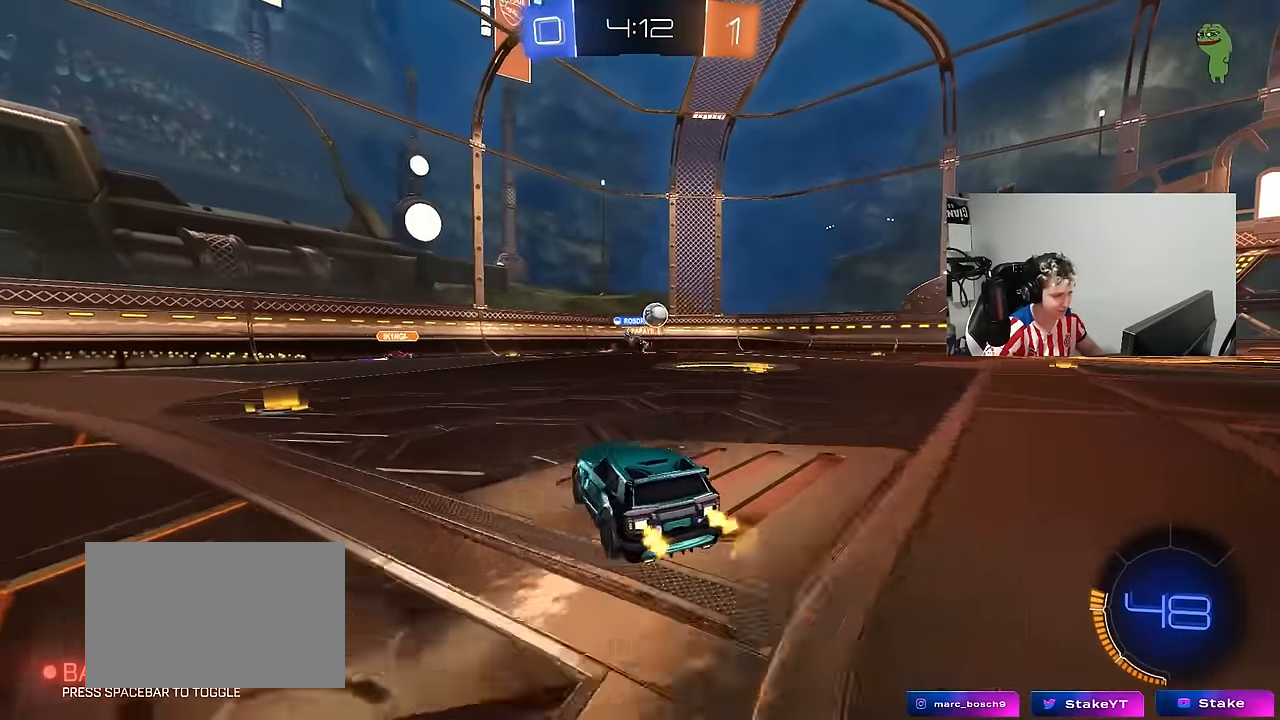
{"keys": ["a", "s"], "mouse": [], "mouse_move": "still", "events": [[100, "shift", "up"], [233, "a", "down"], [233, "d", "up"], [333, "w", "up"], [467, "s", "down"]]}
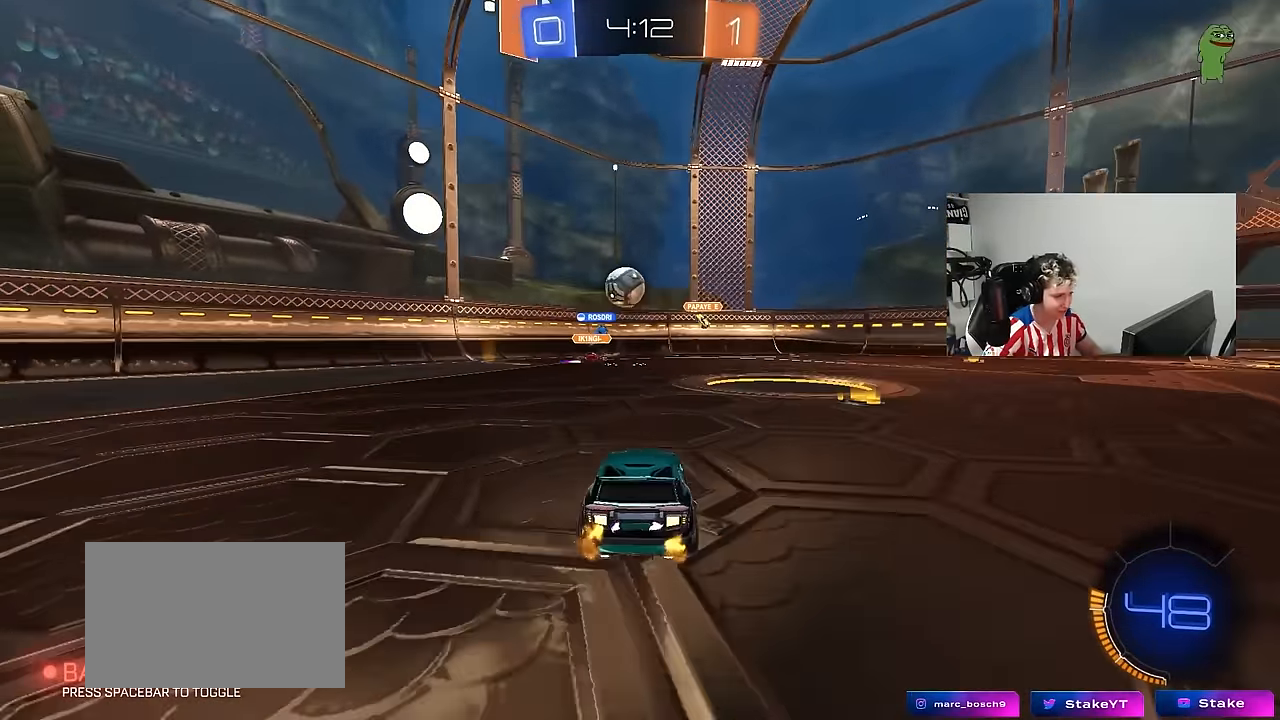
{"keys": ["w"], "mouse": [], "mouse_move": "still", "events": [[67, "s", "up"], [200, "w", "down"], [350, "a", "up"], [350, "mouse_left", "down"], [433, "mouse_left", "up"]]}
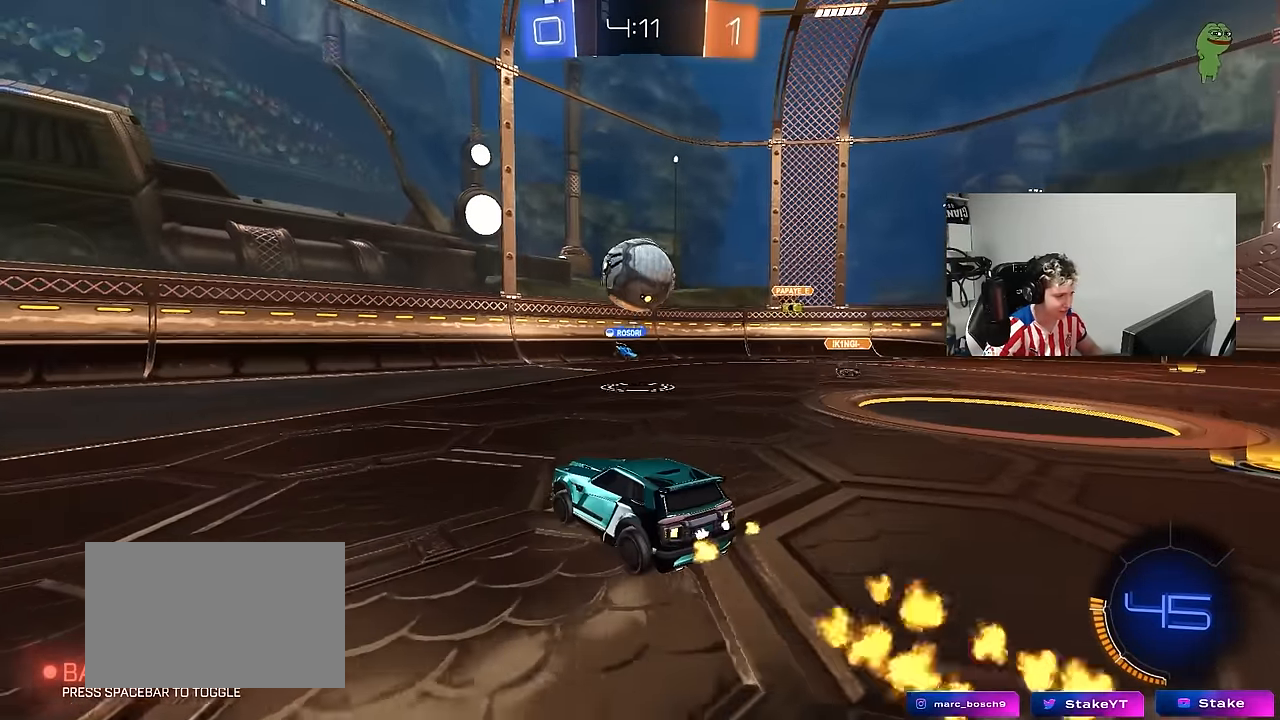
{"keys": ["d", "w"], "mouse": [], "mouse_move": "still", "events": [[83, "w", "up"], [317, "d", "down"], [317, "w", "down"], [400, "shift", "down"], [500, "shift", "up"]]}
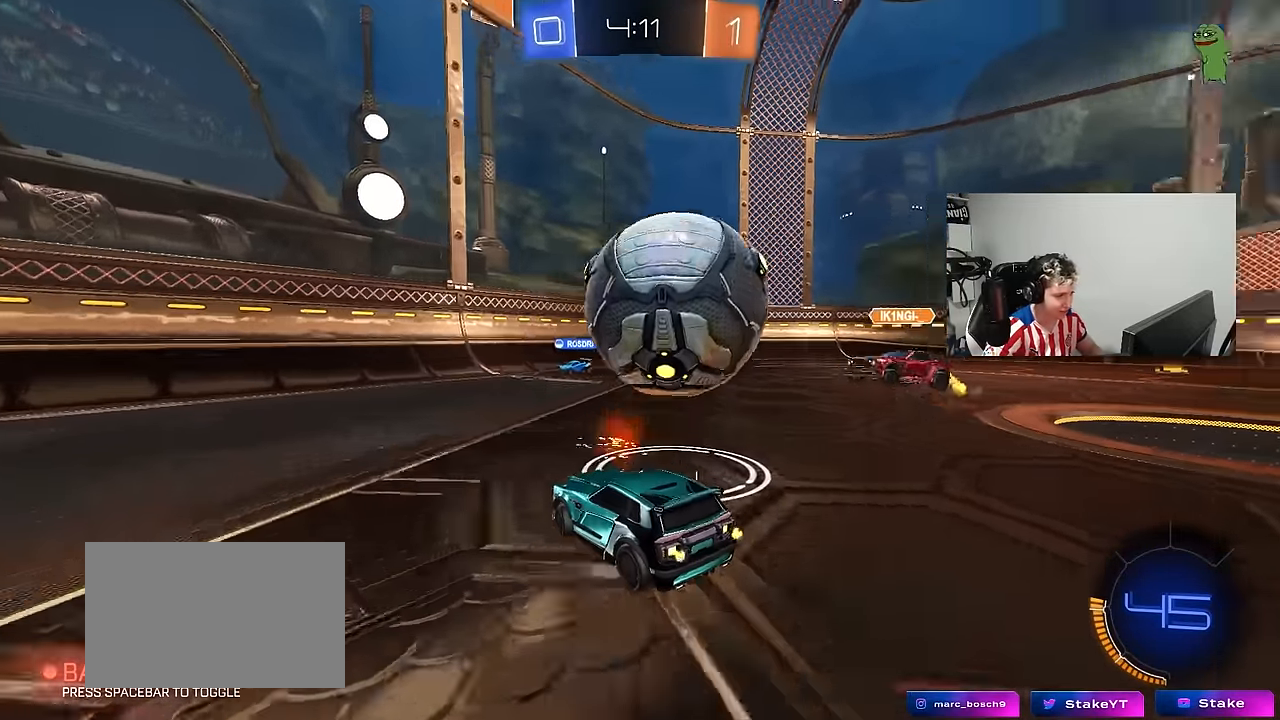
{"keys": ["d"], "mouse": [], "mouse_move": "still", "events": [[100, "a", "down"], [100, "d", "up"], [100, "w", "up"], [283, "d", "down"], [283, "w", "down"], [333, "a", "up"], [417, "a", "down"], [417, "d", "up"], [467, "a", "up"], [467, "d", "down"], [467, "w", "up"]]}
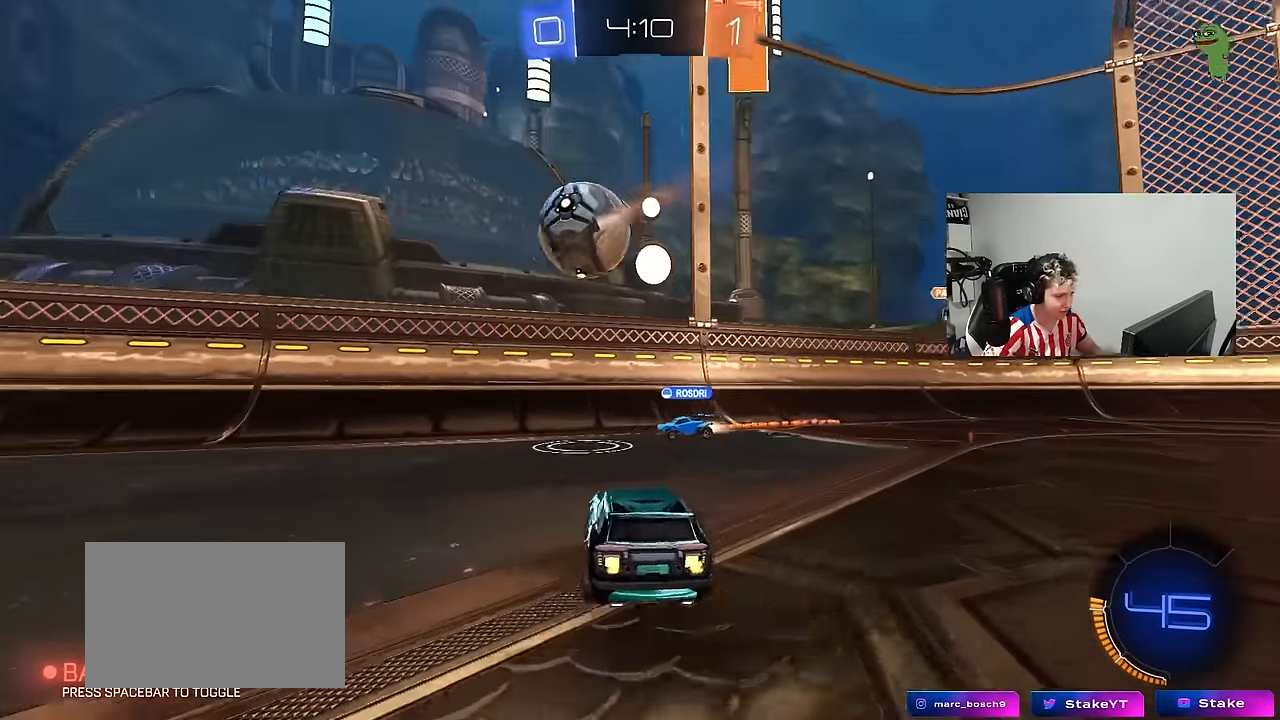
{"keys": ["a", "shift"], "mouse": [], "mouse_move": "up-right", "events": [[67, "s", "down"], [200, "d", "up"], [250, "mouse_right", "down"], [300, "a", "down"], [400, "shift", "down"], [433, "a", "up"], [433, "s", "up"], [483, "a", "down"], [483, "mouse_right", "up"]]}
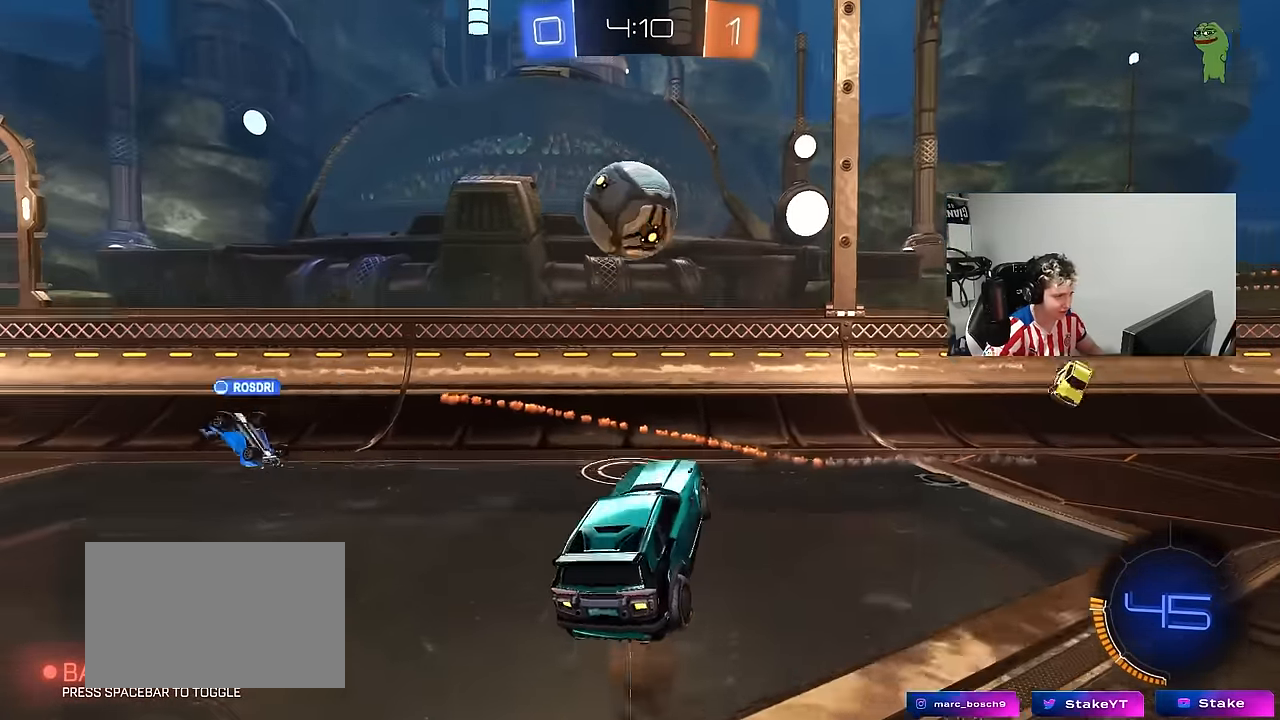
{"keys": ["a", "shift", "w"], "mouse": ["right"], "mouse_move": "still", "events": [[33, "s", "down"], [117, "mouse_left", "down"], [167, "a", "up"], [167, "s", "up"], [267, "a", "down"], [267, "d", "down"], [267, "w", "down"], [317, "d", "up"], [350, "mouse_right", "down"], [400, "mouse_left", "up"]]}
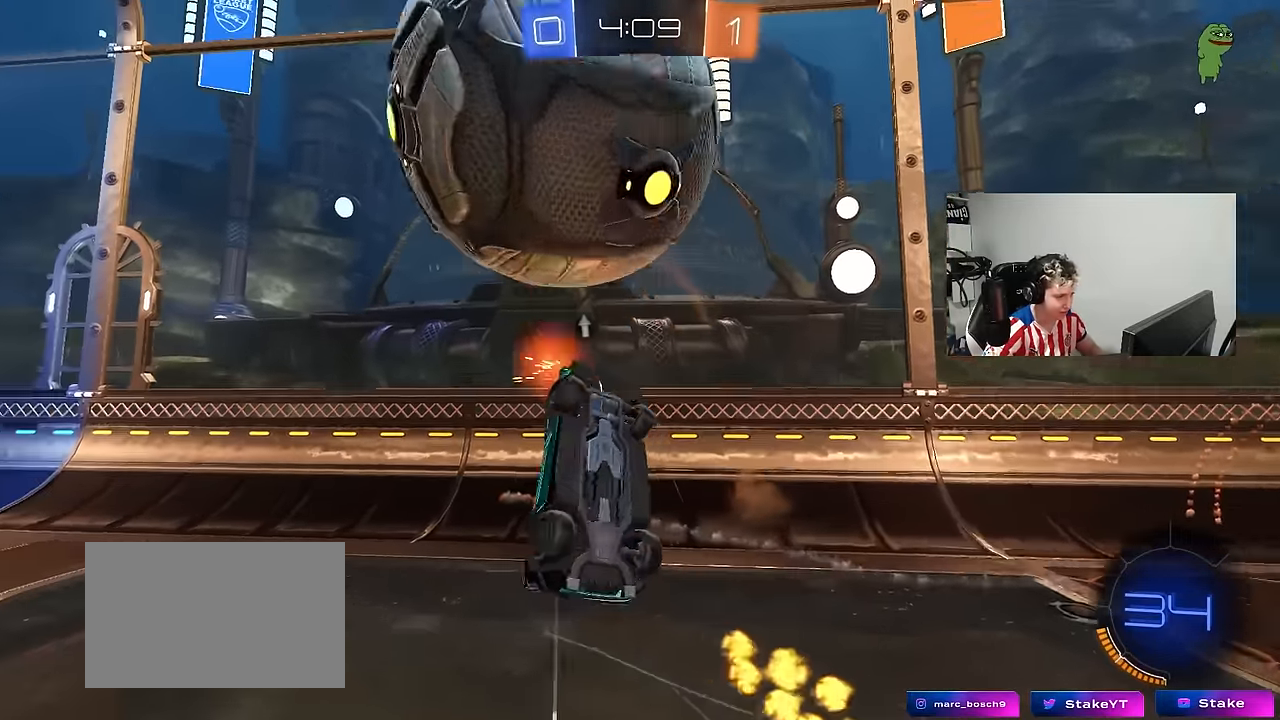
{"keys": ["d"], "mouse": [], "mouse_move": "still", "events": [[100, "mouse_right", "up"], [283, "w", "up"], [333, "shift", "up"], [467, "a", "up"], [467, "d", "down"]]}
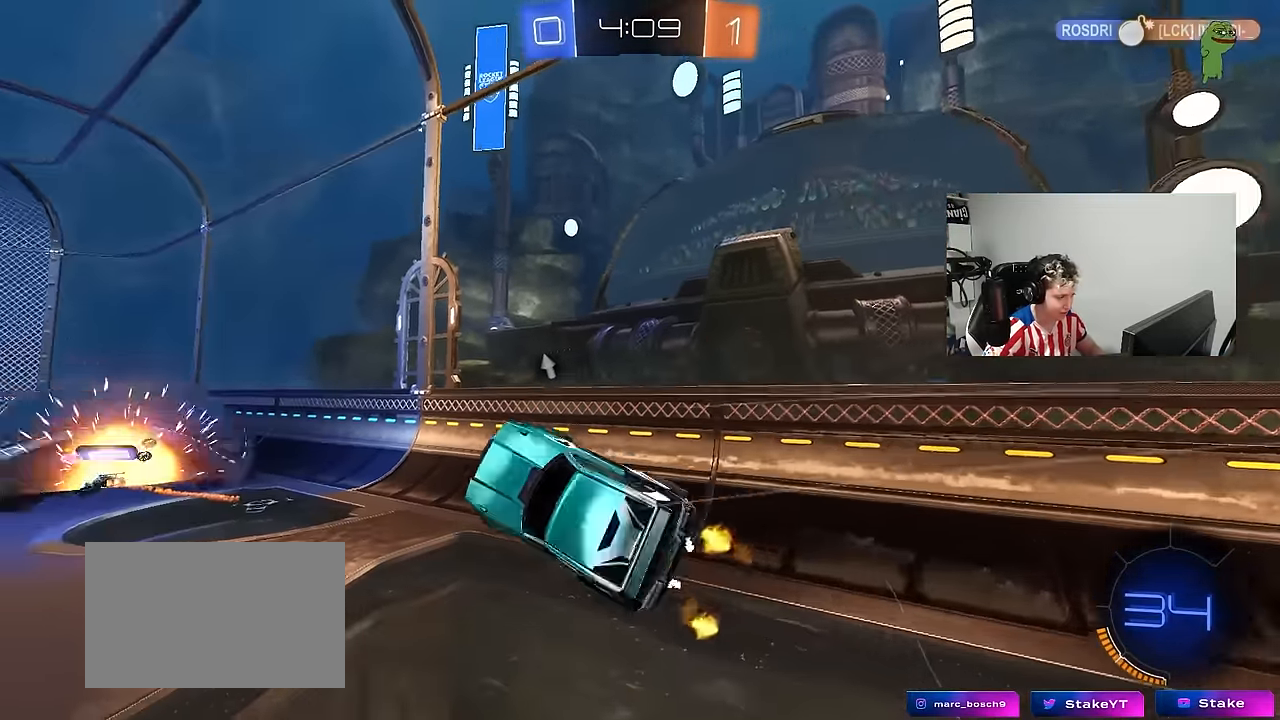
{"keys": [], "mouse": ["left"], "mouse_move": "still", "events": [[17, "shift", "down"], [67, "mouse_left", "down"], [150, "s", "down"], [300, "a", "down"], [300, "d", "up"], [350, "shift", "up"], [483, "a", "up"], [483, "s", "up"]]}
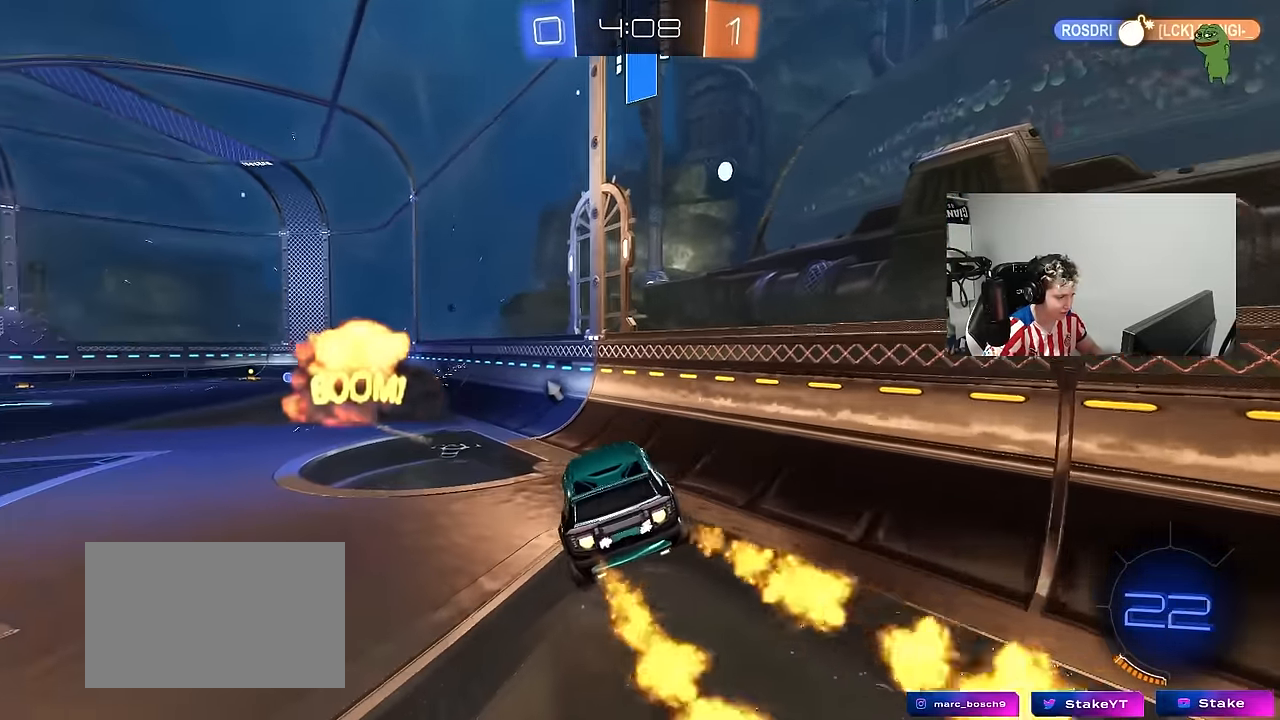
{"keys": ["w"], "mouse": [], "mouse_move": "still", "events": [[117, "d", "down"], [167, "d", "up"], [167, "mouse_left", "up"], [317, "a", "down"], [317, "w", "down"], [450, "a", "up"]]}
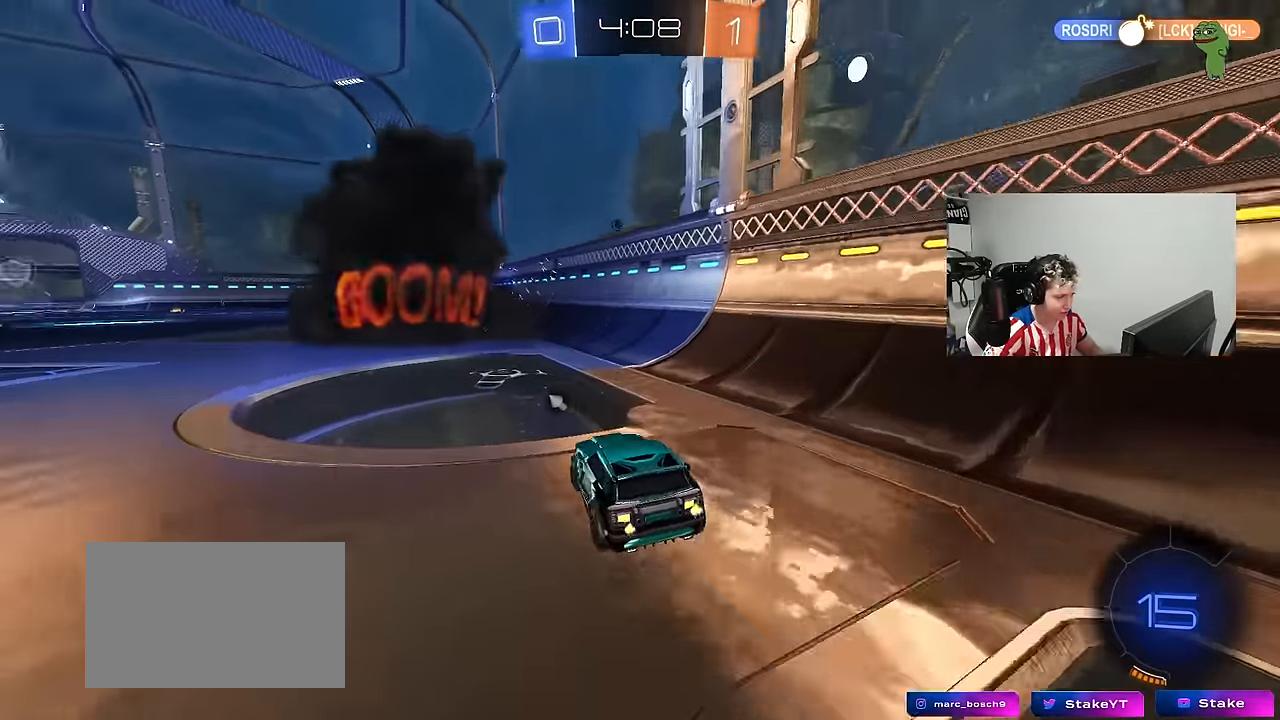
{"keys": ["a", "s", "shift"], "mouse": ["left"], "mouse_move": "still", "events": [[50, "mouse_left", "down"], [100, "mouse_right", "down"], [133, "a", "down"], [133, "shift", "down"], [133, "space", "down"], [183, "mouse_right", "up"], [233, "mouse_right", "down"], [283, "s", "down"], [283, "space", "up"], [283, "w", "up"], [417, "mouse_right", "up"]]}
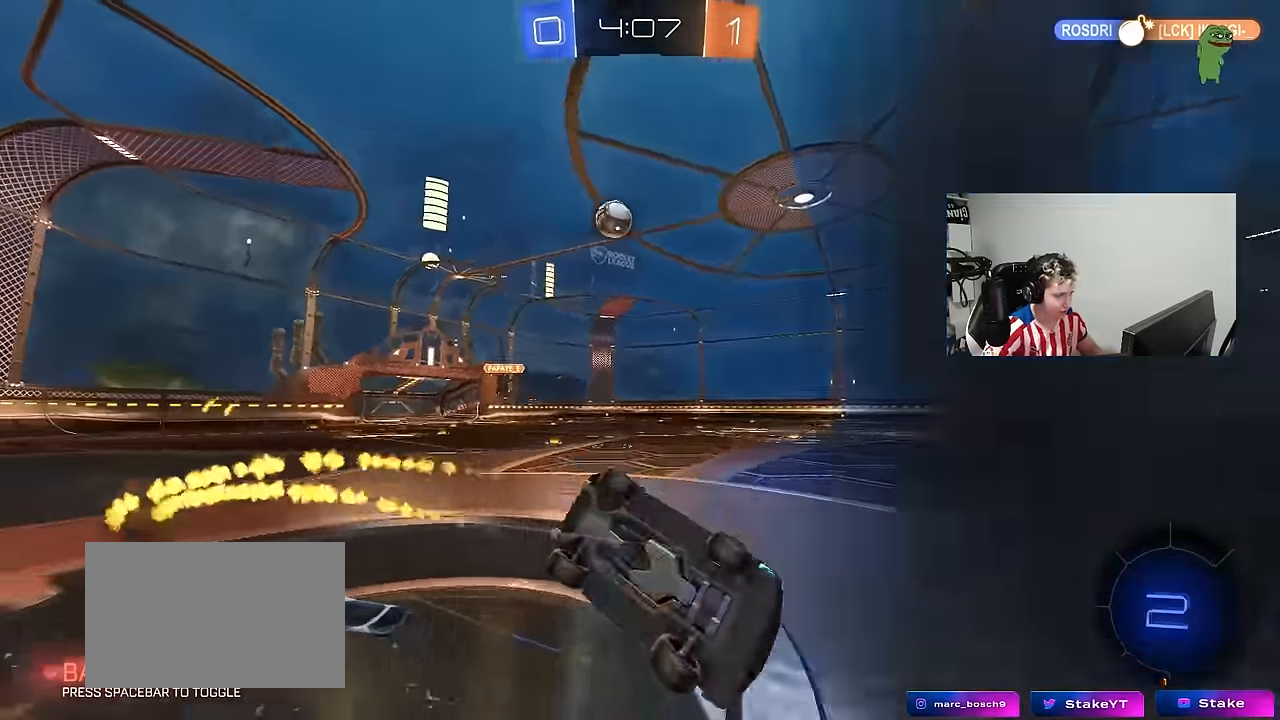
{"keys": ["a", "s", "shift"], "mouse": [], "mouse_move": "still", "events": [[150, "s", "up"], [150, "space", "down"], [200, "mouse_left", "up"], [300, "s", "down"], [350, "space", "up"]]}
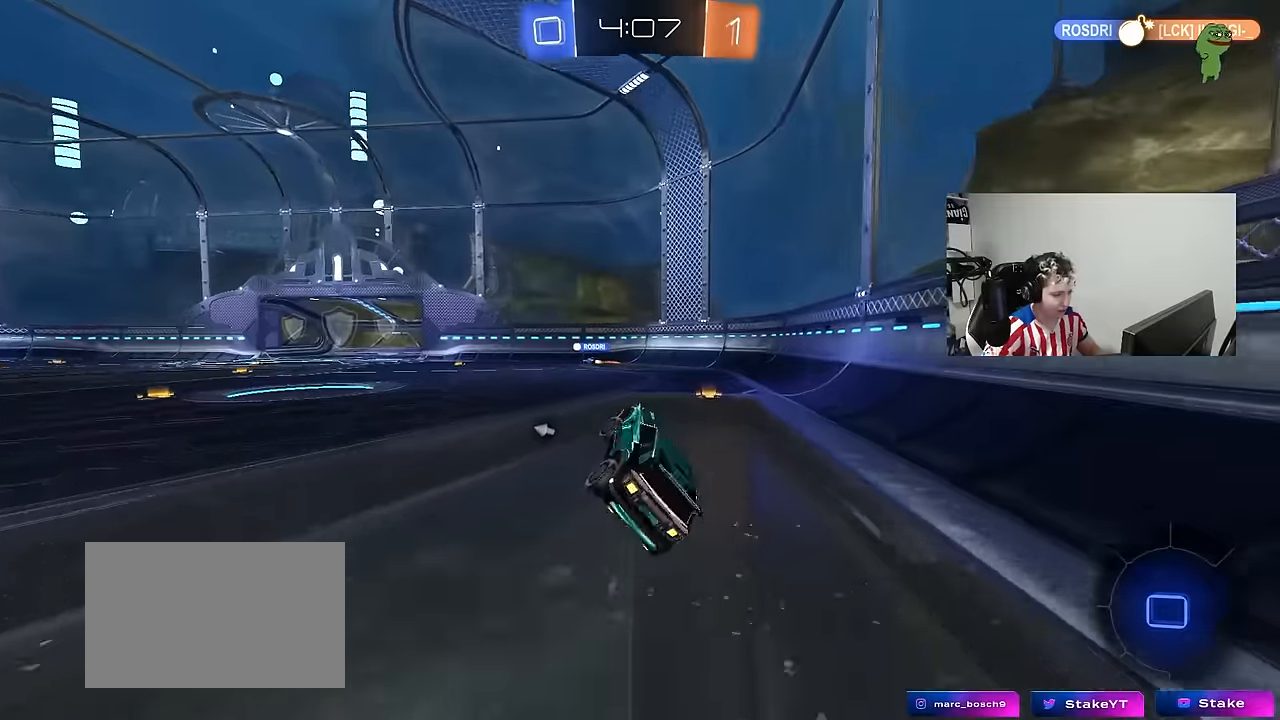
{"keys": ["a", "w"], "mouse": [], "mouse_move": "still", "events": [[33, "s", "up"], [33, "shift", "up"], [83, "a", "up"], [133, "d", "down"], [167, "w", "down"], [317, "space", "down"], [450, "d", "up"], [450, "space", "up"], [500, "a", "down"]]}
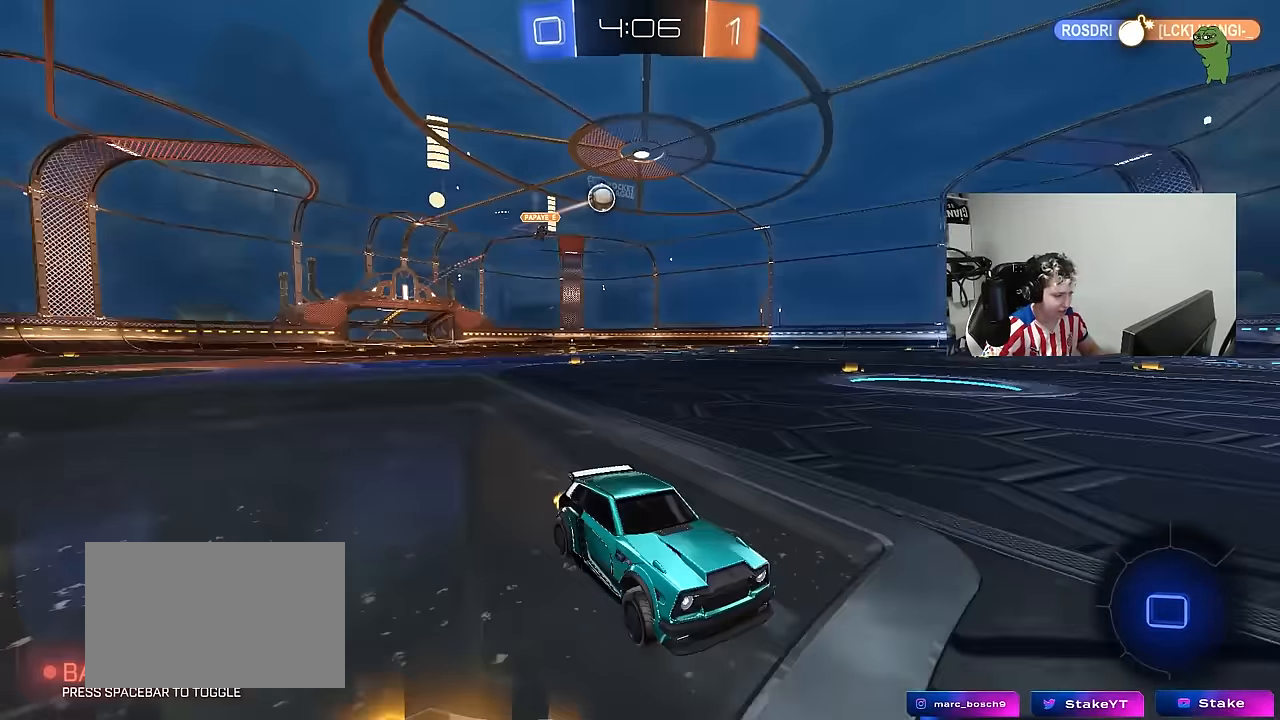
{"keys": ["a", "w"], "mouse": [], "mouse_move": "still", "events": []}
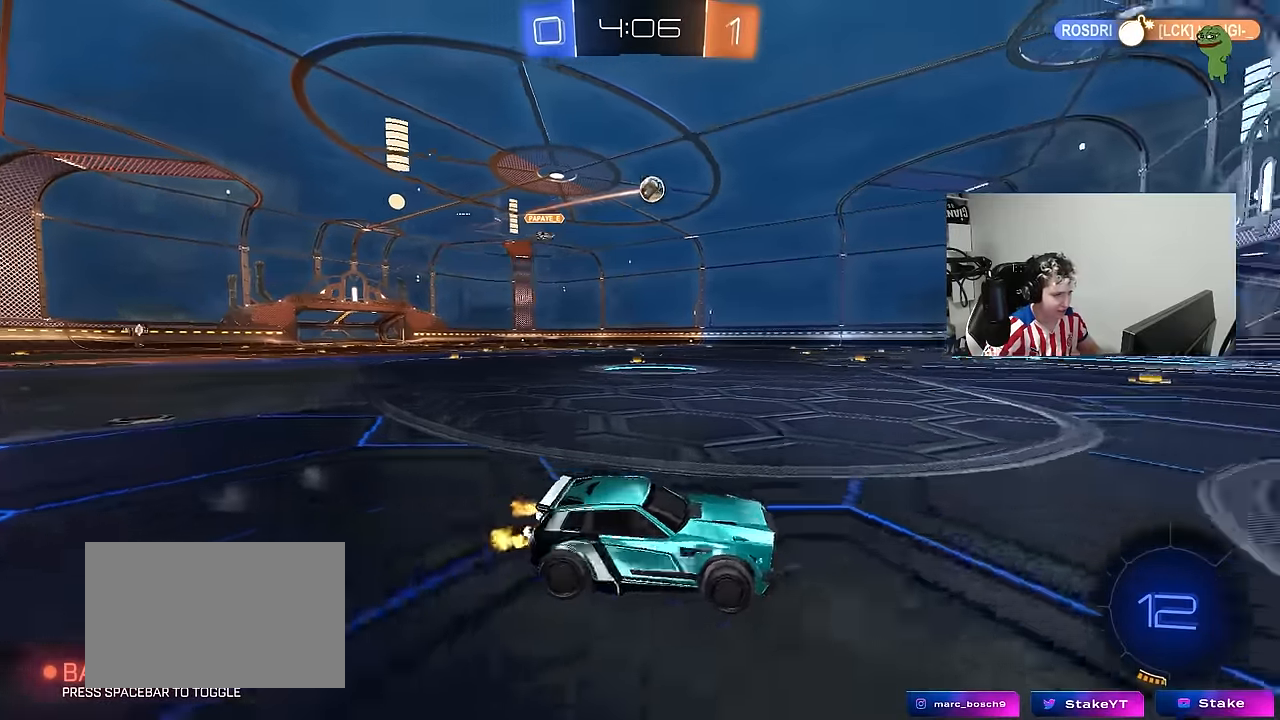
{"keys": ["a", "w"], "mouse": [], "mouse_move": "still", "events": [[150, "a", "up"], [200, "a", "down"]]}
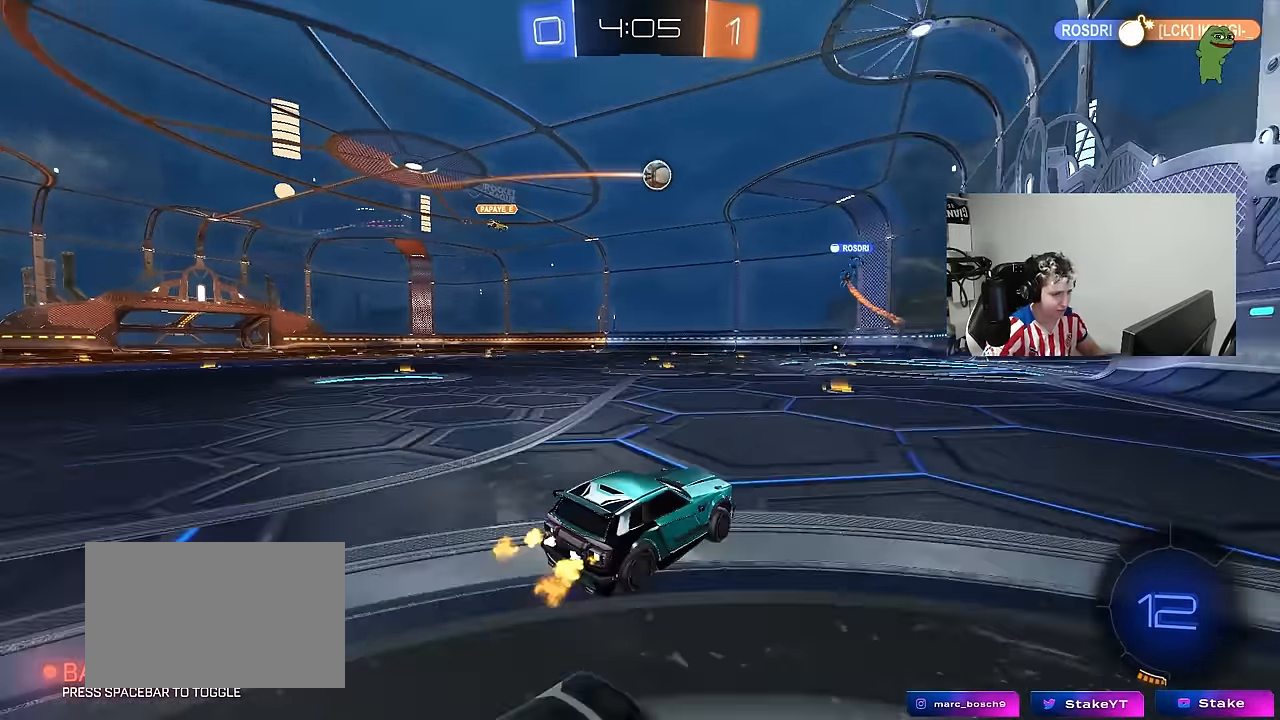
{"keys": ["d", "w"], "mouse": ["left"], "mouse_move": "still", "events": [[83, "a", "up"], [267, "mouse_left", "down"], [367, "d", "down"]]}
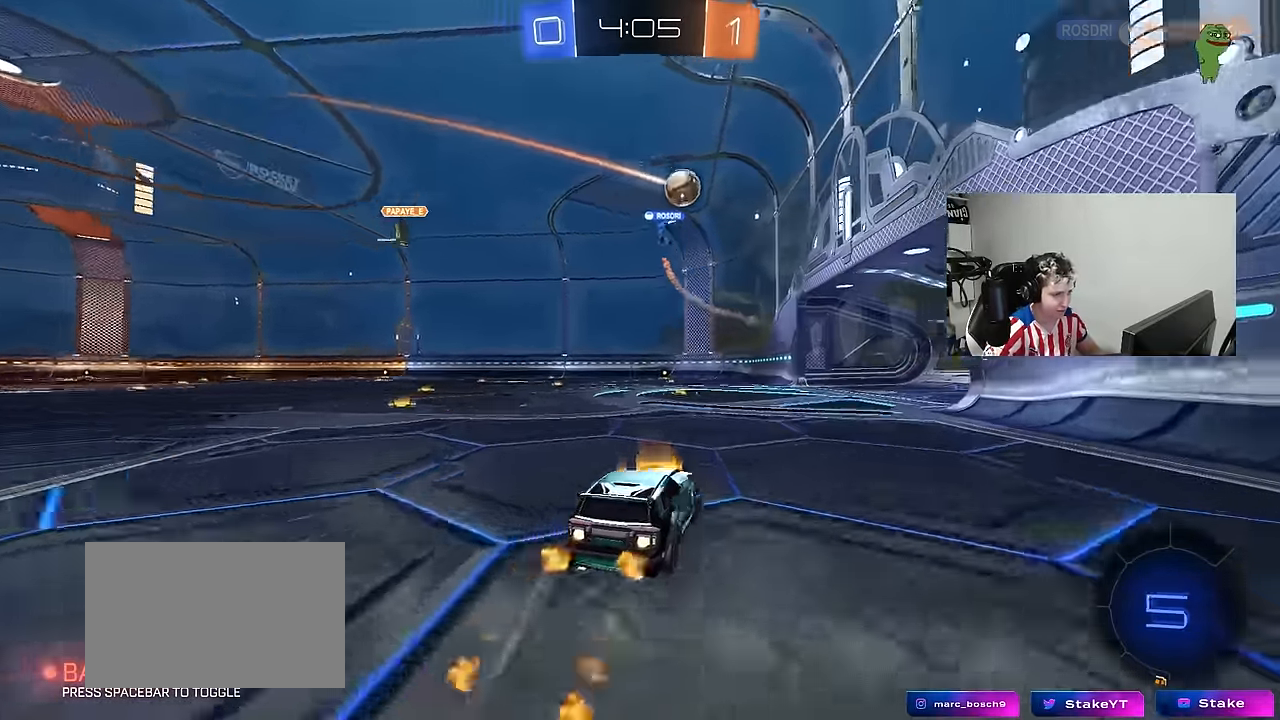
{"keys": ["a", "w"], "mouse": [], "mouse_move": "still", "events": [[233, "d", "up"], [233, "mouse_left", "up"], [467, "a", "down"]]}
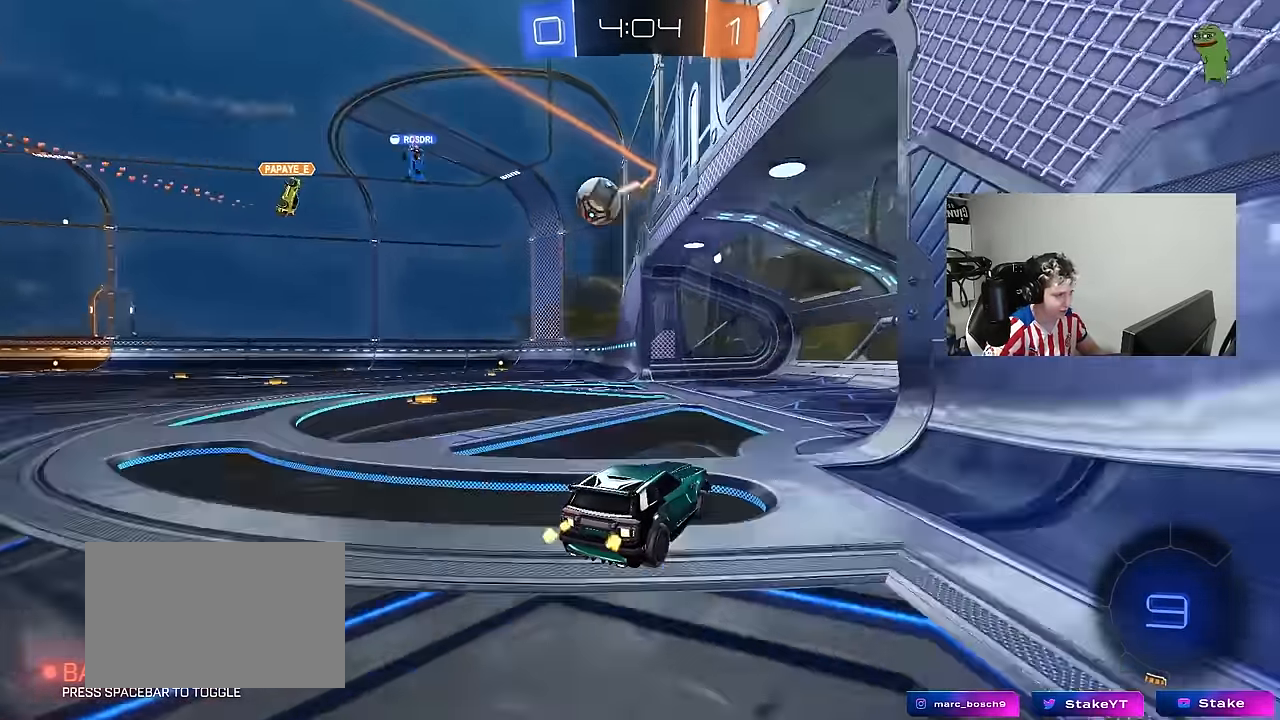
{"keys": [], "mouse": ["left", "right"], "mouse_move": "still", "events": [[67, "a", "up"], [150, "a", "down"], [300, "mouse_left", "down"], [433, "a", "up"], [433, "w", "up"], [483, "mouse_right", "down"]]}
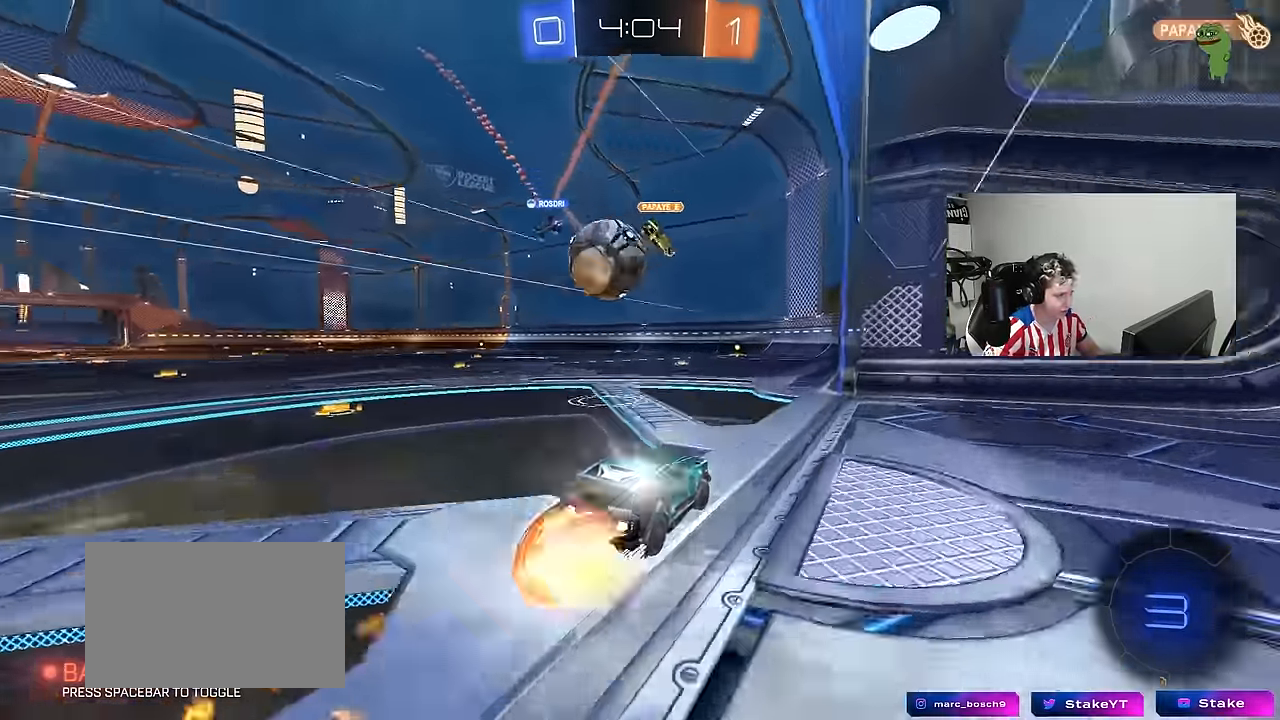
{"keys": ["a", "shift"], "mouse": [], "mouse_move": "still", "events": [[33, "a", "down"], [33, "s", "down"], [83, "mouse_left", "up"], [133, "mouse_right", "up"], [167, "mouse_right", "down"], [317, "mouse_right", "up"], [317, "shift", "down"], [450, "s", "up"]]}
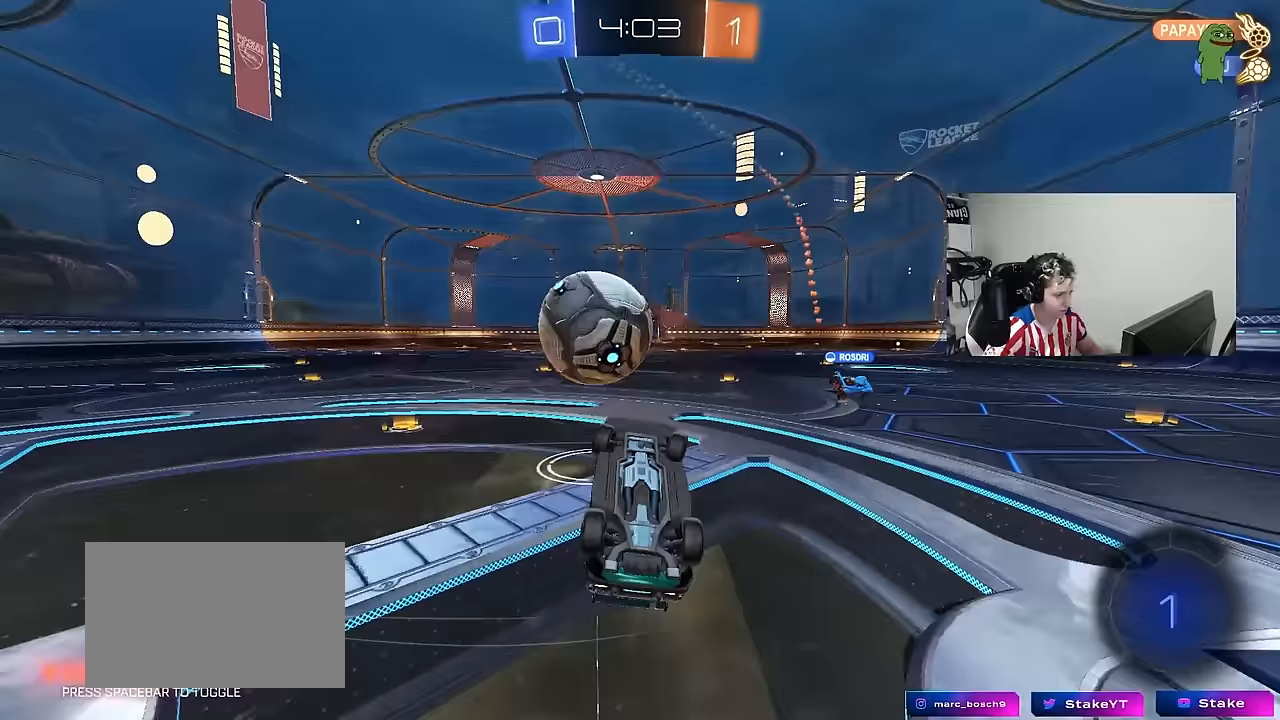
{"keys": ["w"], "mouse": [], "mouse_move": "still", "events": [[50, "w", "down"], [333, "w", "up"], [417, "w", "down"], [467, "a", "up"], [467, "shift", "up"]]}
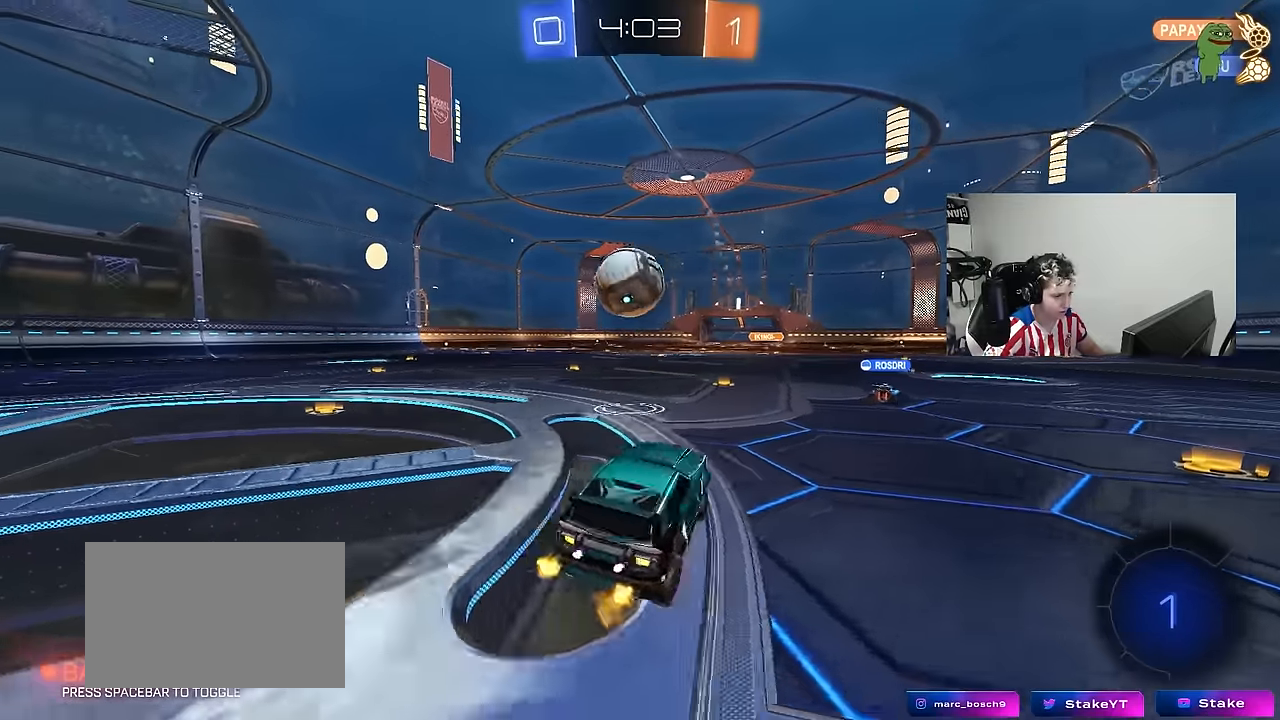
{"keys": ["a", "shift", "w"], "mouse": [], "mouse_move": "still", "events": [[17, "d", "down"], [400, "d", "up"], [483, "a", "down"], [483, "shift", "down"]]}